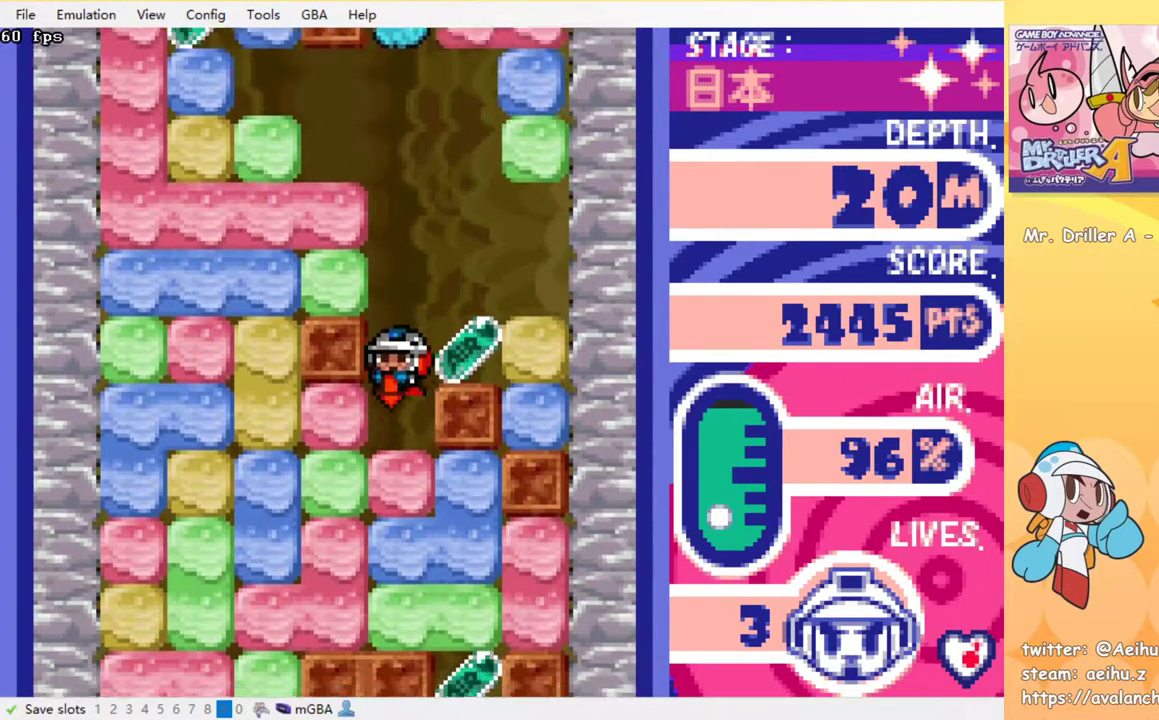
Gameplay with a controller (PlayStation layout); each line is a JSON object with the inputs held at the frame after it. "events" lists button and stick changes between this image and that frame as [ms after this image, input, new state], when the widget could be followed in between. Not read: L3 R3 left_stick right_stick.
{"buttons": ["SQUARE"], "events": [[67, "SQUARE", "up"], [150, "SQUARE", "down"], [217, "SQUARE", "up"], [283, "SQUARE", "down"], [367, "SQUARE", "up"], [433, "SQUARE", "down"]]}
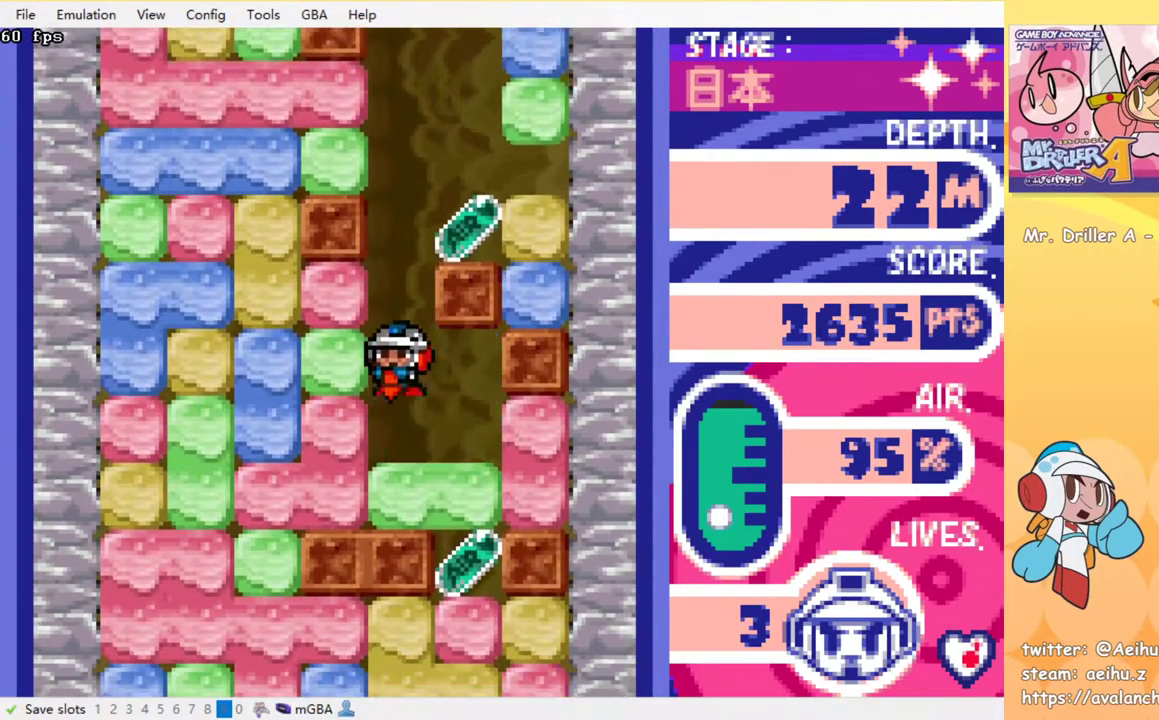
{"buttons": ["SQUARE", "DPAD_DOWN"], "events": [[17, "SQUARE", "up"], [83, "SQUARE", "down"], [133, "SQUARE", "up"], [200, "DPAD_RIGHT", "down"], [383, "DPAD_DOWN", "down"], [400, "DPAD_RIGHT", "up"], [450, "SQUARE", "down"]]}
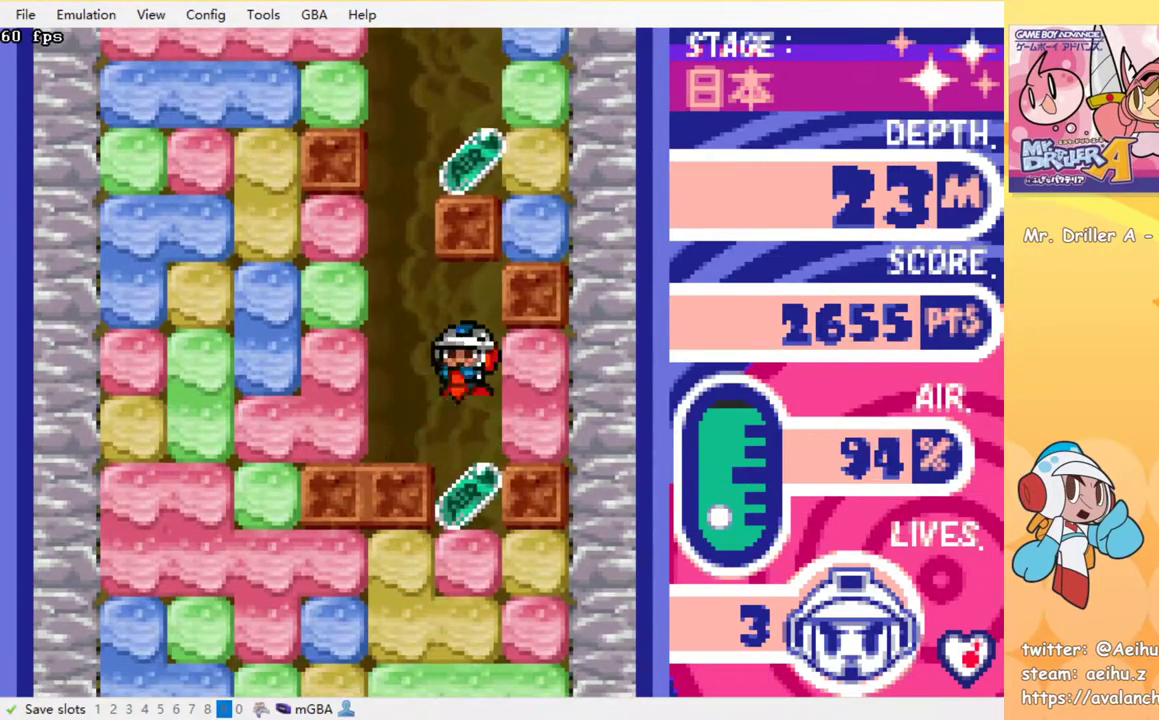
{"buttons": [], "events": [[17, "SQUARE", "up"], [50, "DPAD_DOWN", "up"], [100, "SQUARE", "down"], [167, "SQUARE", "up"], [250, "SQUARE", "down"], [300, "SQUARE", "up"], [383, "SQUARE", "down"], [450, "SQUARE", "up"]]}
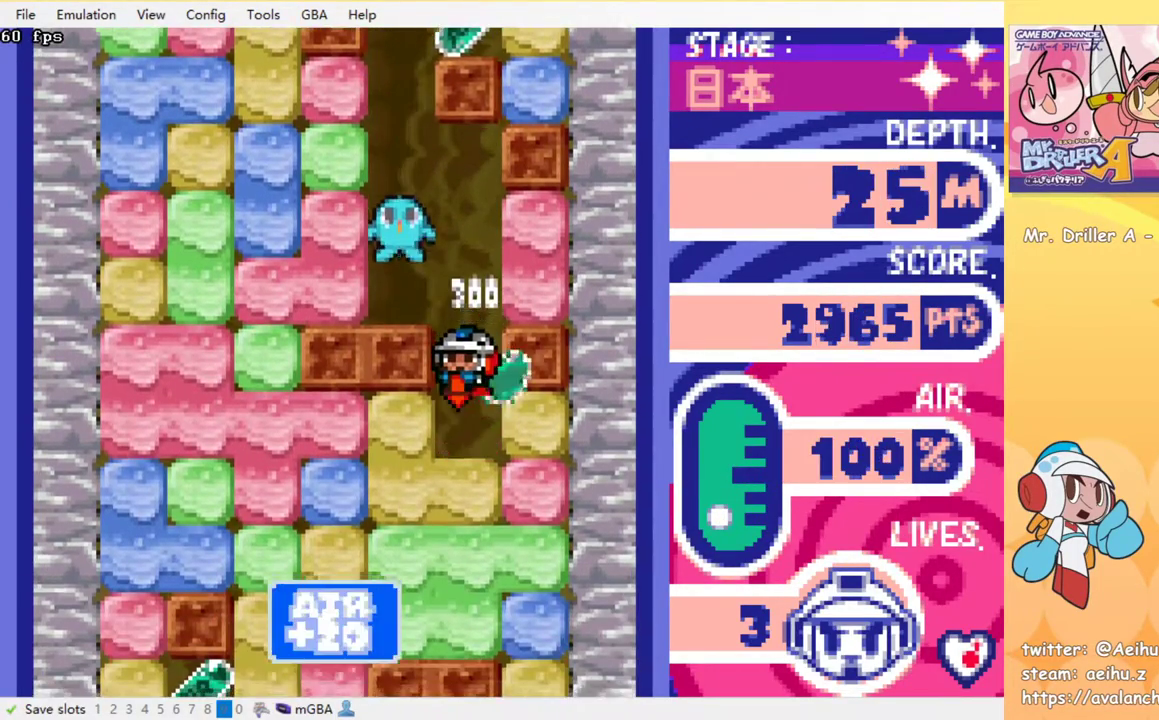
{"buttons": ["SQUARE"], "events": [[33, "SQUARE", "down"], [83, "SQUARE", "up"], [167, "SQUARE", "down"], [233, "SQUARE", "up"], [317, "SQUARE", "down"], [383, "SQUARE", "up"], [467, "SQUARE", "down"]]}
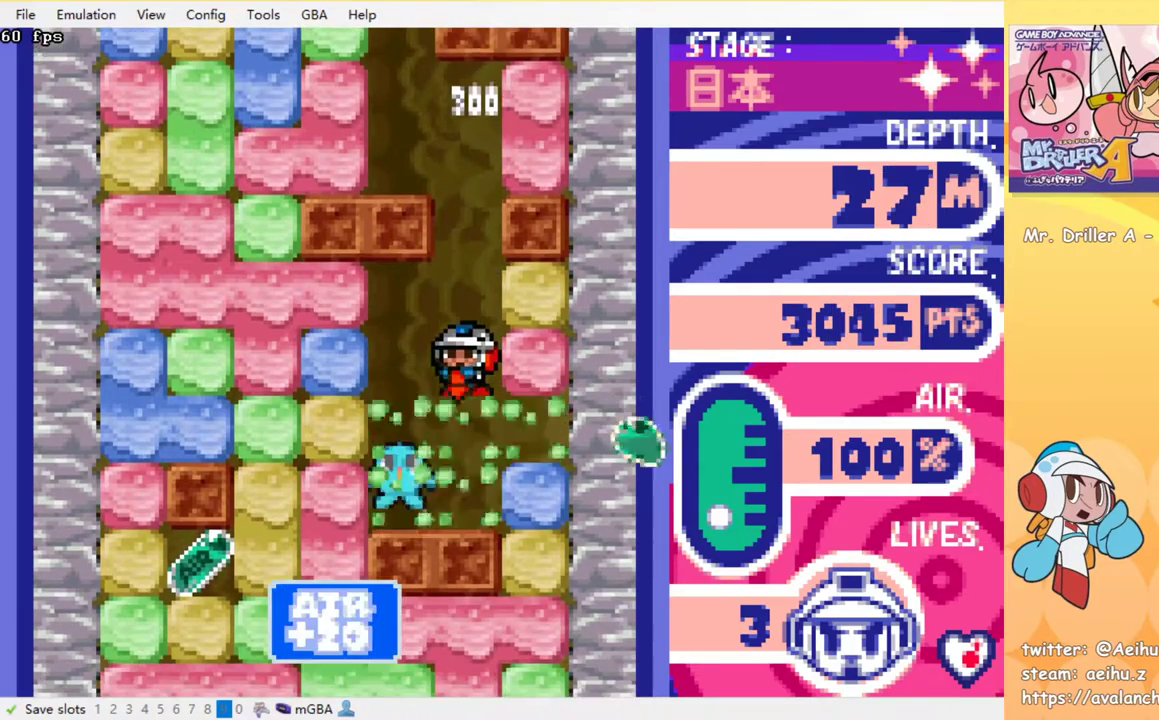
{"buttons": ["SQUARE", "DPAD_RIGHT"], "events": [[50, "SQUARE", "up"], [100, "SQUARE", "down"], [183, "SQUARE", "up"], [350, "DPAD_RIGHT", "down"], [450, "SQUARE", "down"]]}
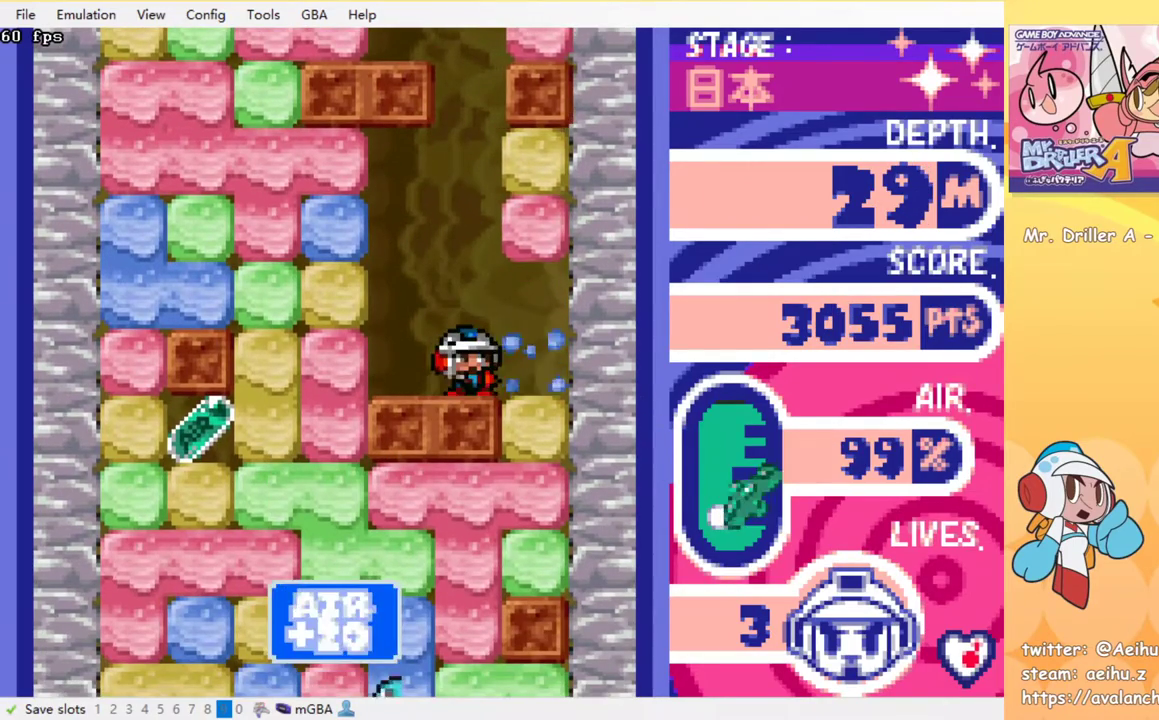
{"buttons": ["DPAD_DOWN"], "events": [[33, "SQUARE", "up"], [183, "DPAD_DOWN", "down"], [233, "DPAD_RIGHT", "up"], [333, "SQUARE", "down"], [500, "SQUARE", "up"]]}
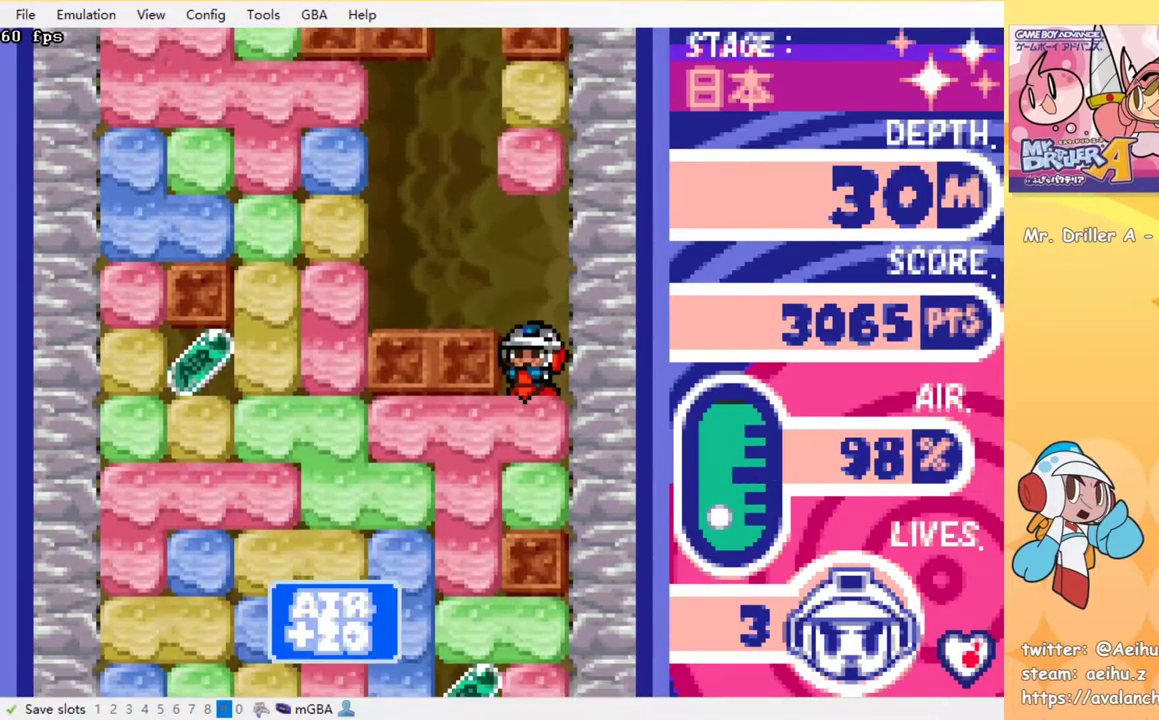
{"buttons": ["DPAD_LEFT"], "events": [[67, "SQUARE", "down"], [150, "SQUARE", "up"], [200, "DPAD_DOWN", "up"], [217, "DPAD_LEFT", "down"]]}
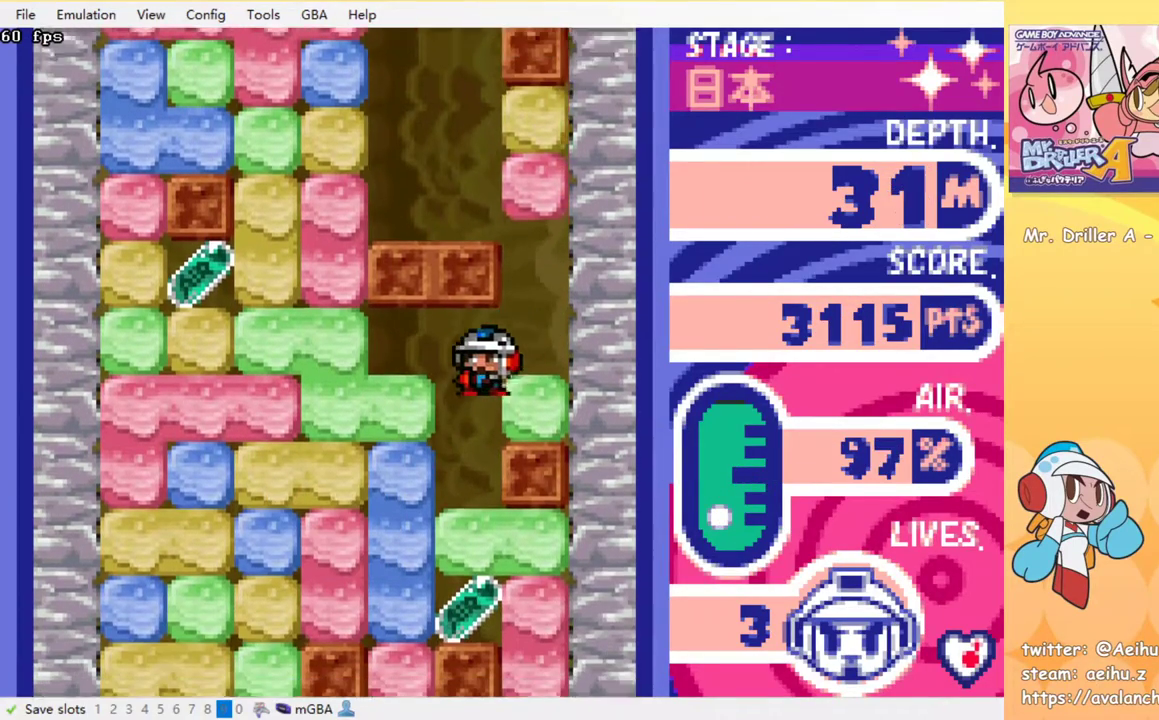
{"buttons": ["DPAD_DOWN"], "events": [[17, "DPAD_DOWN", "down"], [17, "DPAD_LEFT", "up"], [83, "SQUARE", "down"], [150, "SQUARE", "up"], [233, "SQUARE", "down"], [300, "SQUARE", "up"], [367, "SQUARE", "down"], [467, "SQUARE", "up"]]}
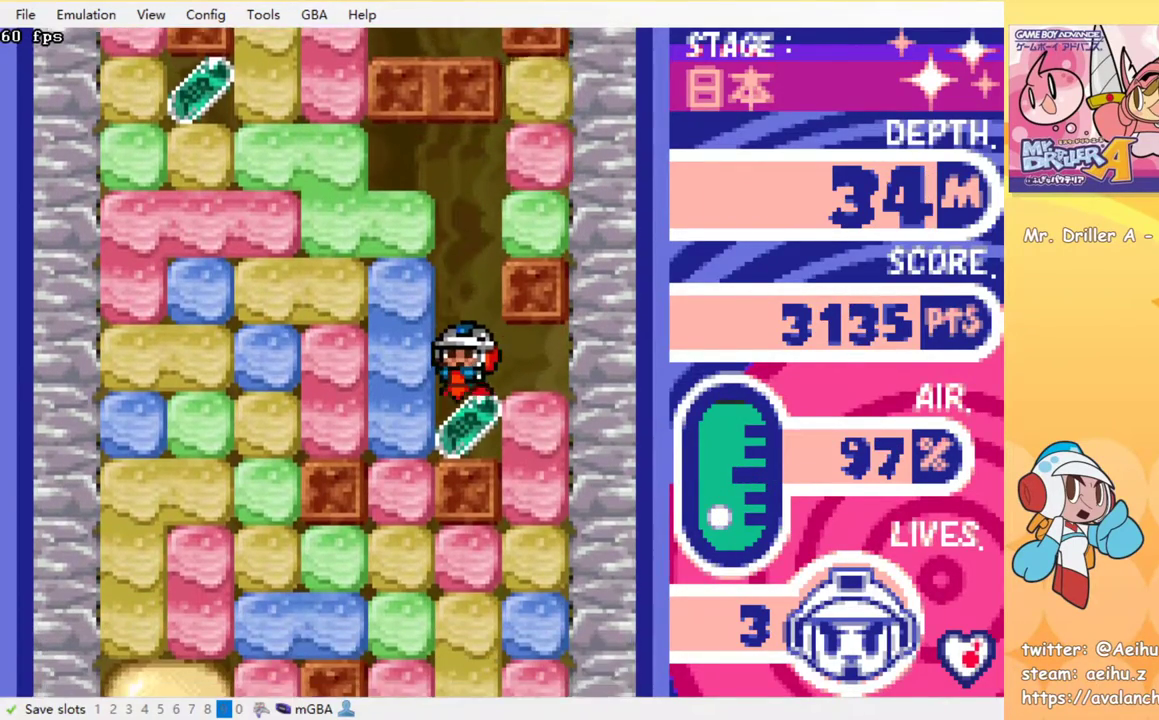
{"buttons": ["DPAD_DOWN"], "events": [[167, "DPAD_DOWN", "up"], [167, "DPAD_RIGHT", "down"], [233, "SQUARE", "down"], [300, "SQUARE", "up"], [467, "DPAD_DOWN", "down"], [500, "DPAD_RIGHT", "up"]]}
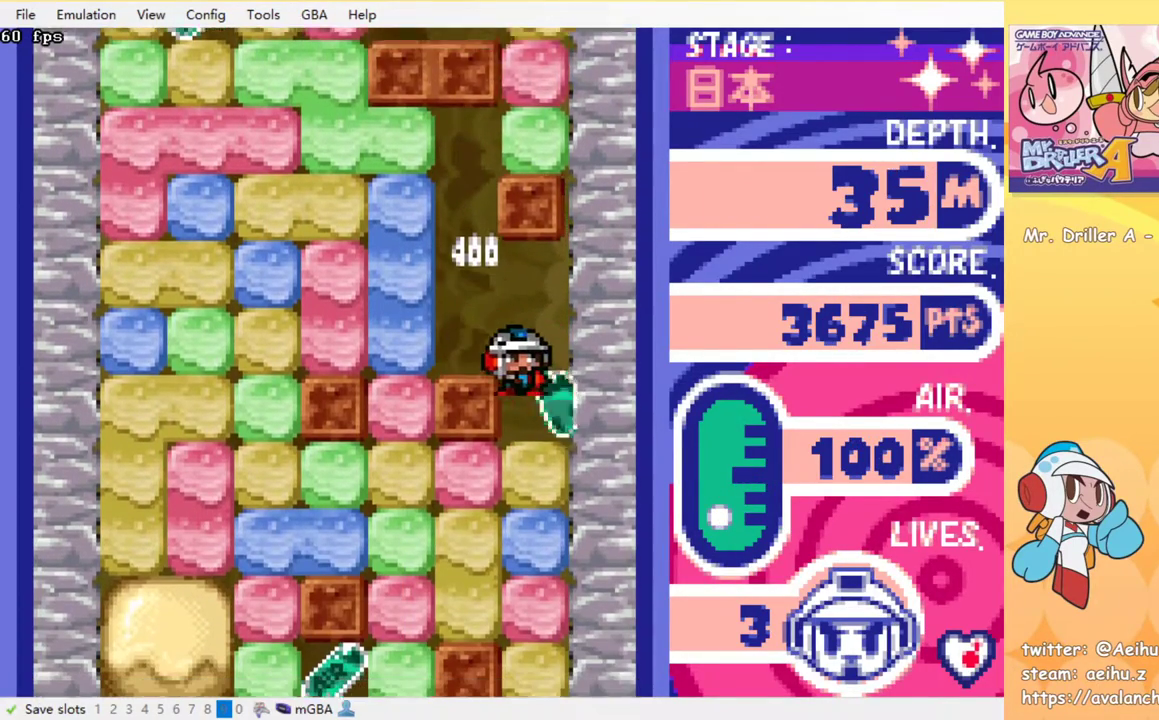
{"buttons": ["SQUARE"], "events": [[33, "SQUARE", "down"], [117, "SQUARE", "up"], [200, "DPAD_DOWN", "up"], [200, "SQUARE", "down"], [267, "SQUARE", "up"], [333, "SQUARE", "down"], [383, "SQUARE", "up"], [467, "SQUARE", "down"]]}
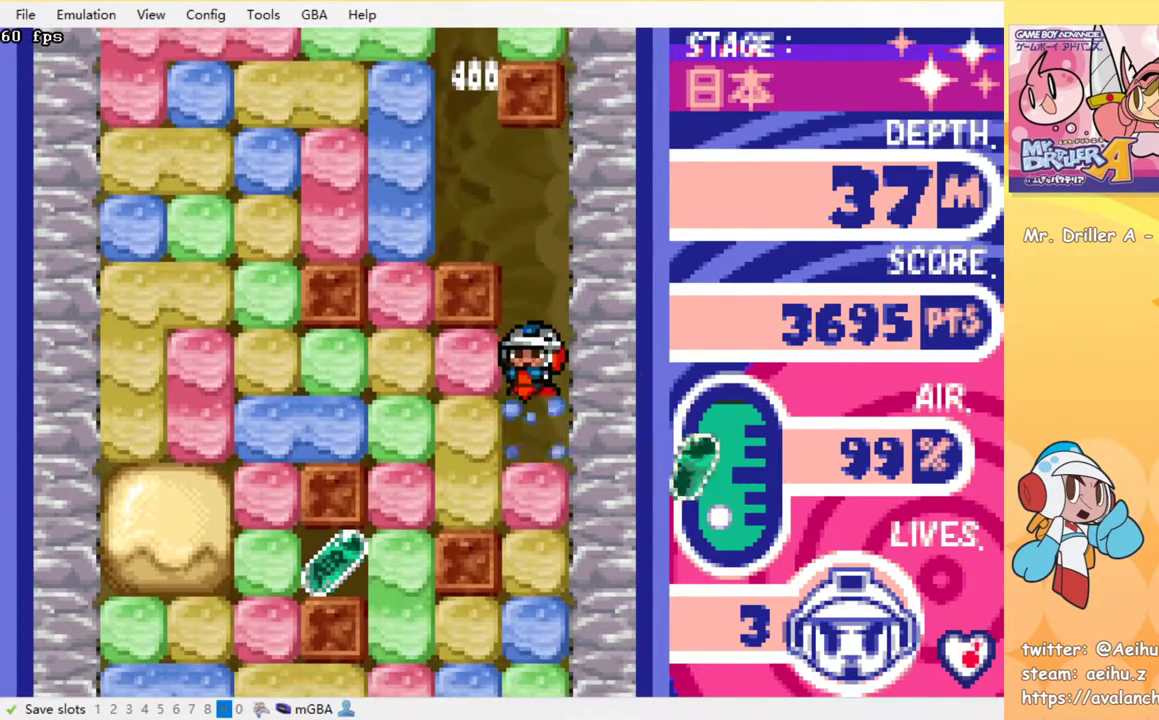
{"buttons": ["SQUARE"], "events": [[33, "SQUARE", "up"], [100, "SQUARE", "down"], [167, "SQUARE", "up"], [233, "SQUARE", "down"], [283, "SQUARE", "up"], [367, "SQUARE", "down"], [417, "SQUARE", "up"], [483, "SQUARE", "down"]]}
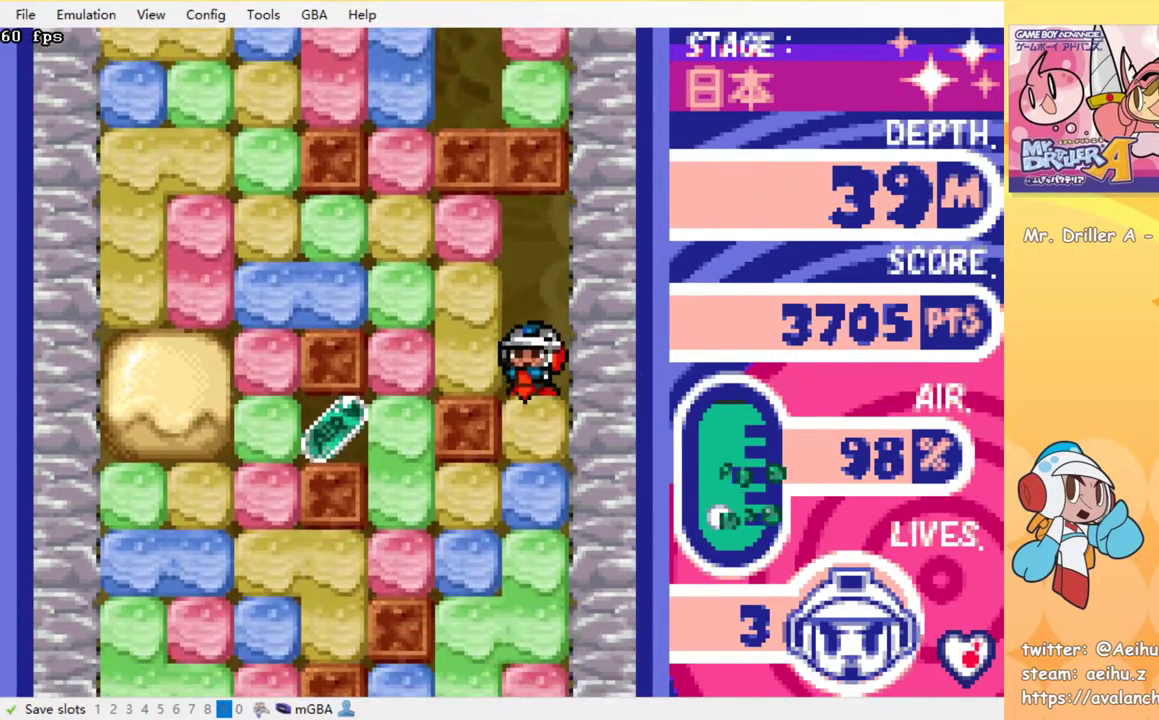
{"buttons": [], "events": [[50, "SQUARE", "up"], [117, "SQUARE", "down"], [183, "SQUARE", "up"], [250, "SQUARE", "down"], [317, "SQUARE", "up"], [383, "SQUARE", "down"], [467, "SQUARE", "up"]]}
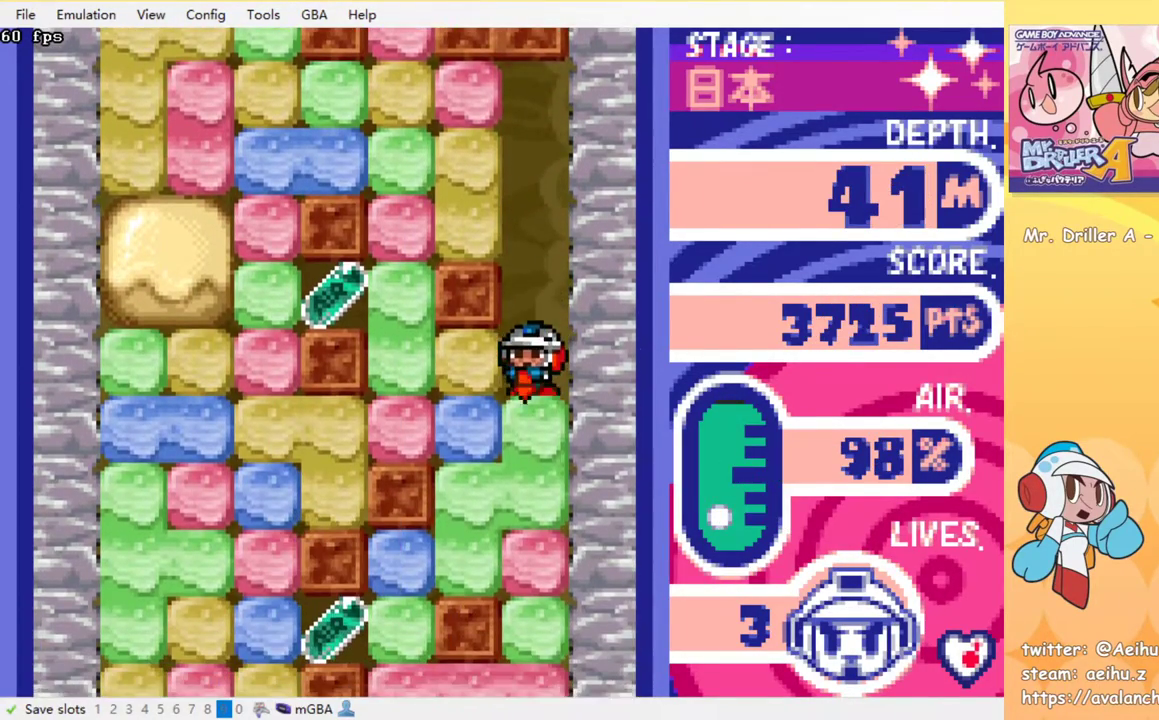
{"buttons": ["SQUARE"], "events": [[33, "SQUARE", "down"], [100, "SQUARE", "up"], [167, "SQUARE", "down"], [250, "SQUARE", "up"], [317, "SQUARE", "down"], [400, "SQUARE", "up"], [467, "SQUARE", "down"]]}
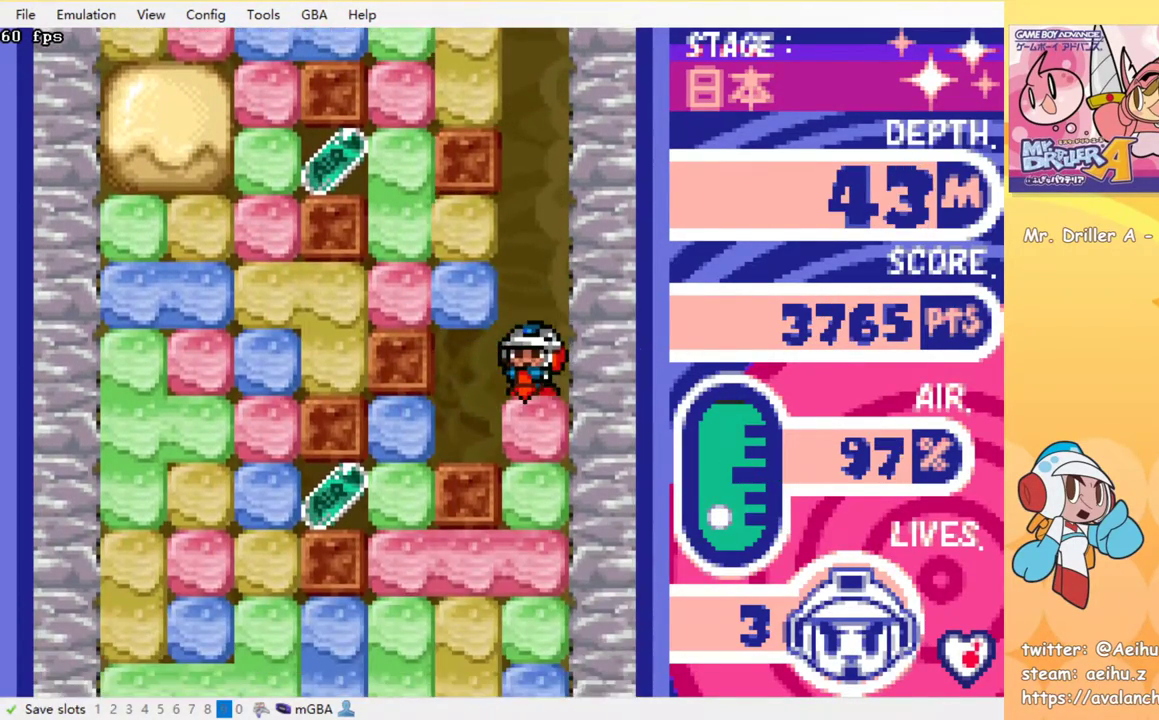
{"buttons": [], "events": [[33, "SQUARE", "up"], [100, "SQUARE", "down"], [167, "SQUARE", "up"], [233, "SQUARE", "down"], [283, "SQUARE", "up"], [383, "SQUARE", "down"], [433, "SQUARE", "up"]]}
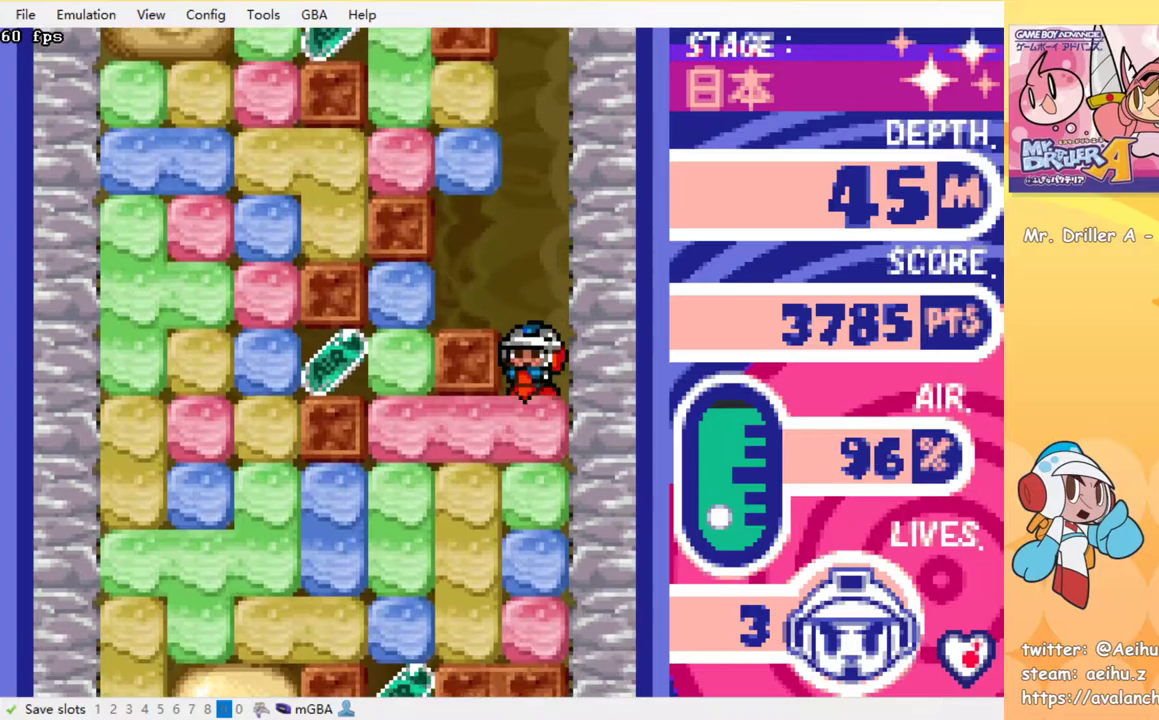
{"buttons": ["SQUARE", "DPAD_DOWN"], "events": [[17, "SQUARE", "down"], [83, "SQUARE", "up"], [150, "SQUARE", "down"], [233, "SQUARE", "up"], [283, "DPAD_LEFT", "down"], [467, "DPAD_DOWN", "down"], [483, "DPAD_LEFT", "up"], [500, "SQUARE", "down"]]}
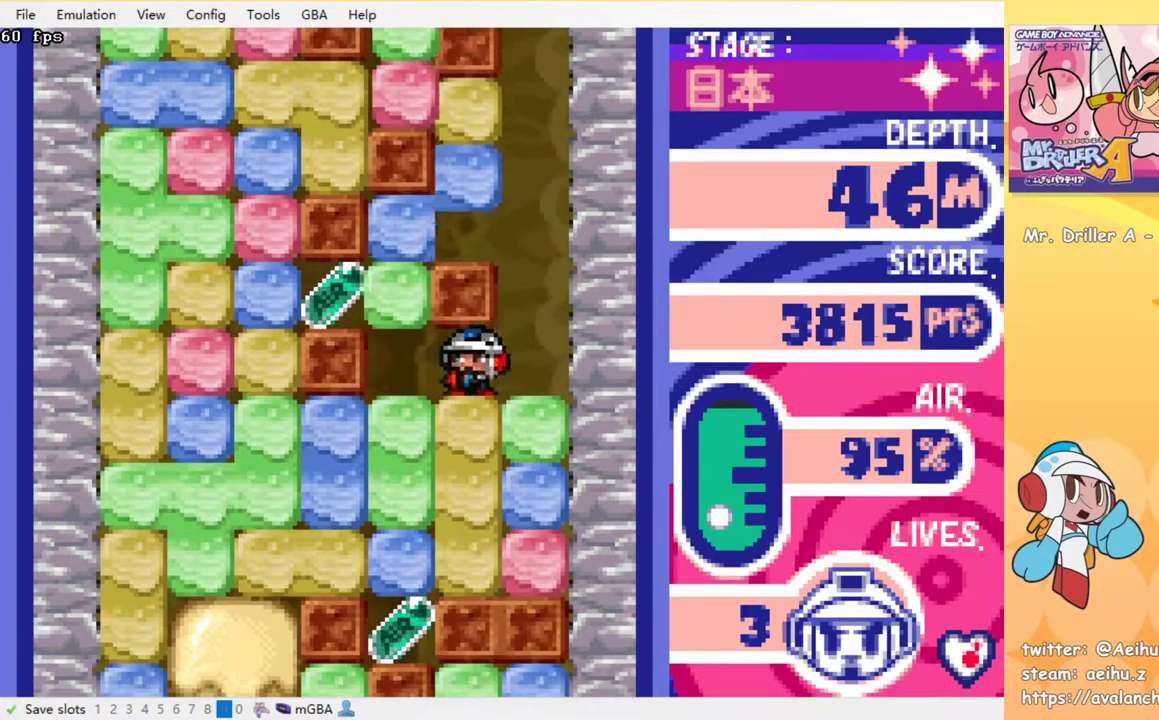
{"buttons": ["SQUARE", "DPAD_LEFT"], "events": [[83, "SQUARE", "up"], [133, "SQUARE", "down"], [217, "SQUARE", "up"], [267, "DPAD_DOWN", "up"], [433, "DPAD_LEFT", "down"], [467, "SQUARE", "down"]]}
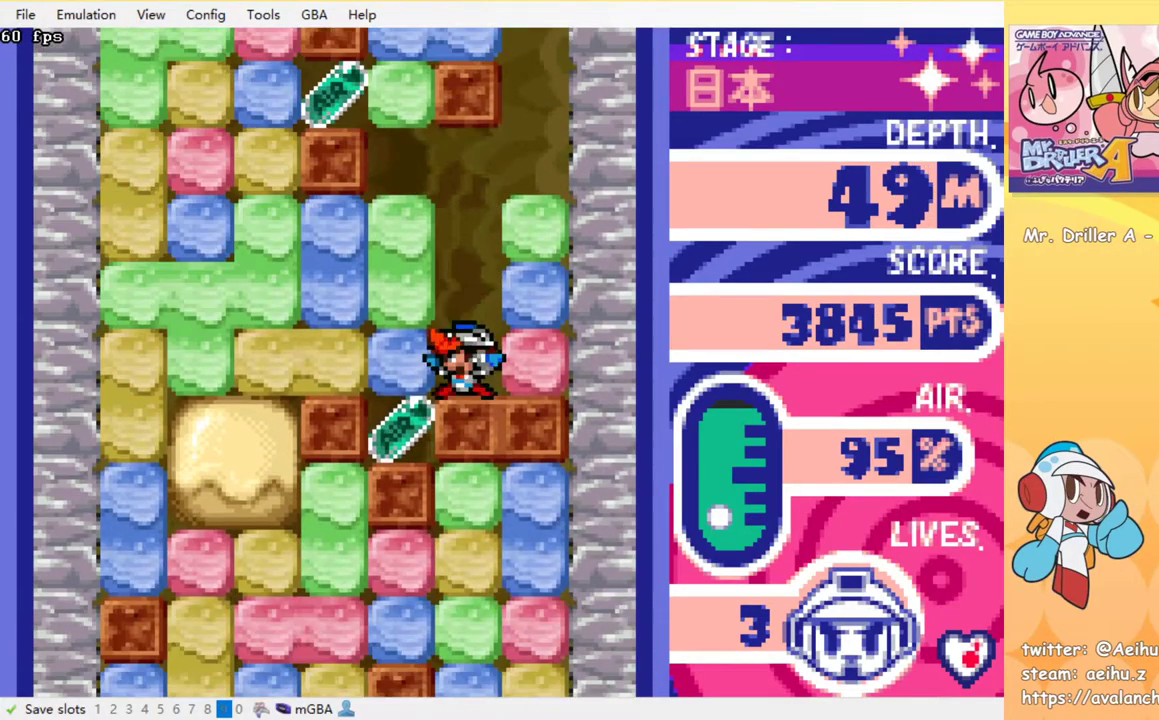
{"buttons": ["CROSS", "SQUARE", "DPAD_DOWN"], "events": [[133, "SQUARE", "up"], [333, "DPAD_DOWN", "down"], [417, "DPAD_LEFT", "up"], [433, "CROSS", "down"], [450, "SQUARE", "down"]]}
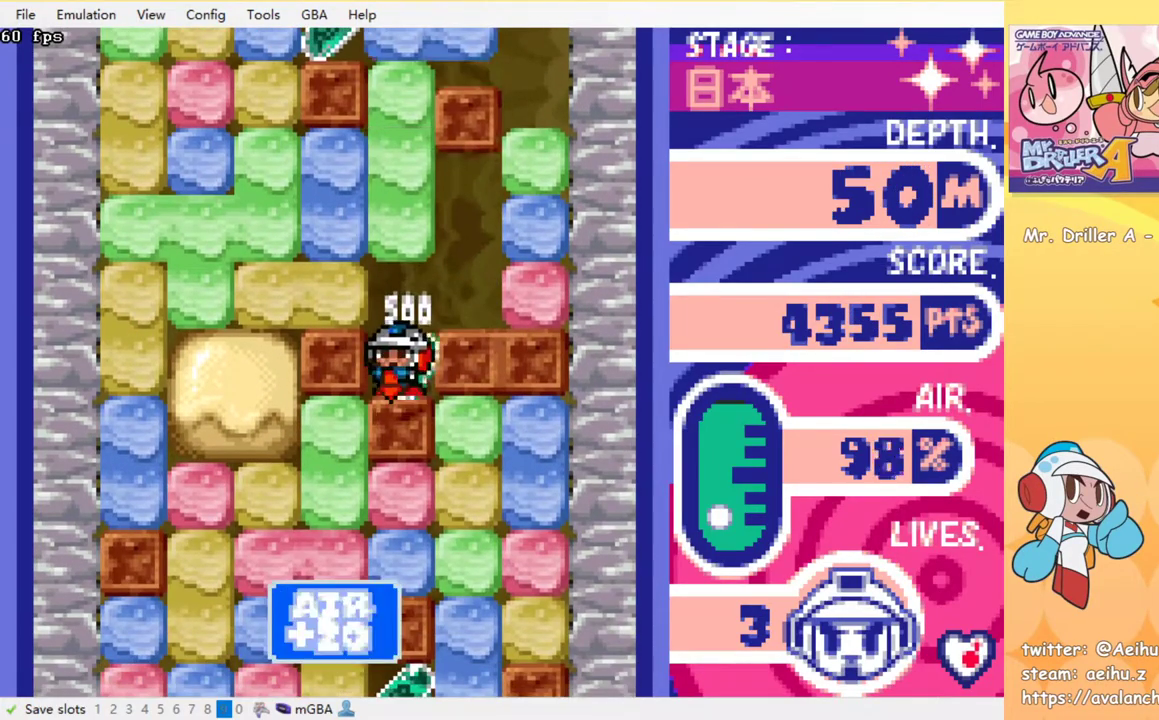
{"buttons": ["CROSS", "SQUARE", "DPAD_DOWN"], "events": [[17, "CROSS", "up"], [17, "SQUARE", "up"], [67, "CROSS", "down"], [67, "SQUARE", "down"], [133, "CROSS", "up"], [133, "SQUARE", "up"], [183, "CROSS", "down"], [183, "SQUARE", "down"], [250, "CROSS", "up"], [250, "SQUARE", "up"], [317, "CROSS", "down"], [317, "SQUARE", "down"], [383, "CROSS", "up"], [383, "SQUARE", "up"], [450, "CROSS", "down"], [450, "SQUARE", "down"]]}
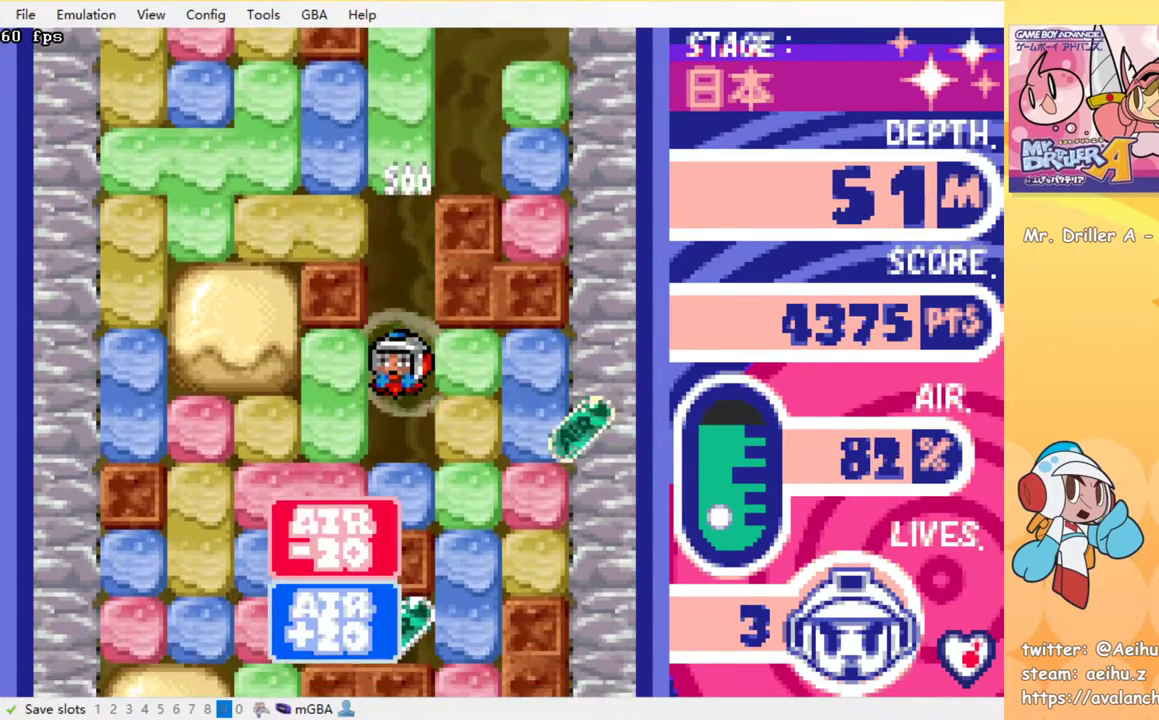
{"buttons": ["DPAD_RIGHT"], "events": [[17, "CROSS", "up"], [17, "SQUARE", "up"], [67, "CROSS", "down"], [83, "SQUARE", "down"], [150, "SQUARE", "up"], [167, "CROSS", "up"], [217, "DPAD_DOWN", "up"], [250, "DPAD_RIGHT", "down"], [300, "SQUARE", "down"], [383, "SQUARE", "up"]]}
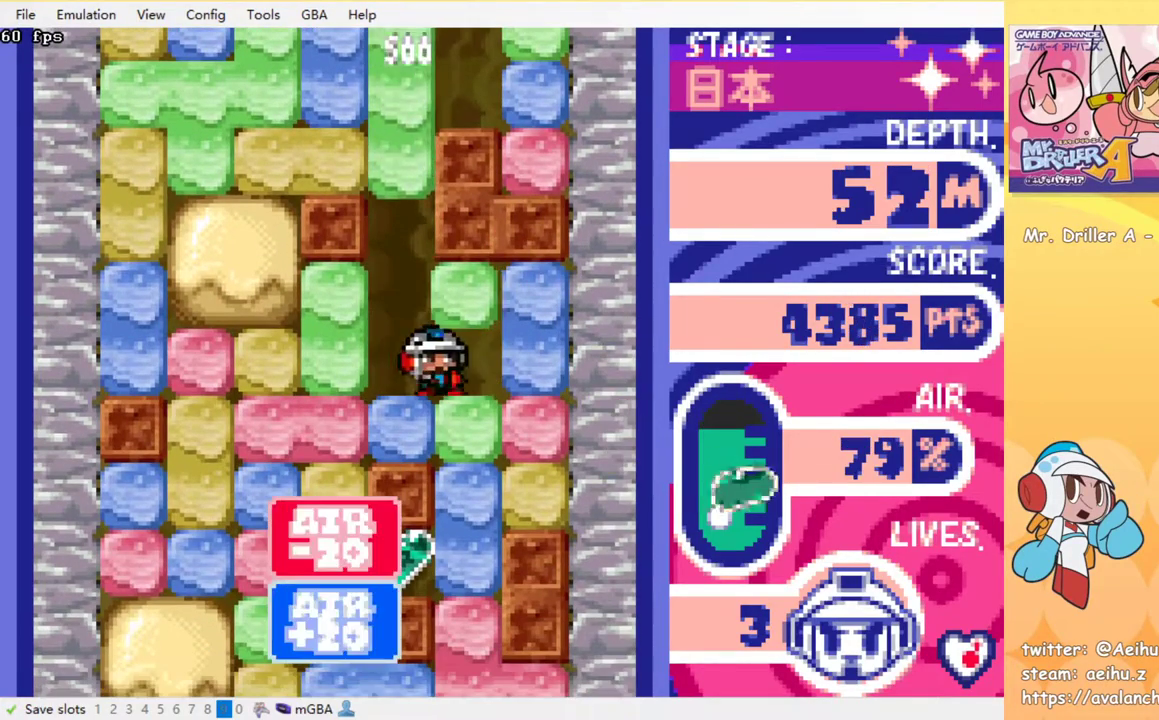
{"buttons": [], "events": [[50, "DPAD_DOWN", "down"], [67, "DPAD_RIGHT", "up"], [100, "SQUARE", "down"], [183, "SQUARE", "up"], [267, "SQUARE", "down"], [333, "SQUARE", "up"], [400, "SQUARE", "down"], [417, "DPAD_DOWN", "up"], [483, "SQUARE", "up"]]}
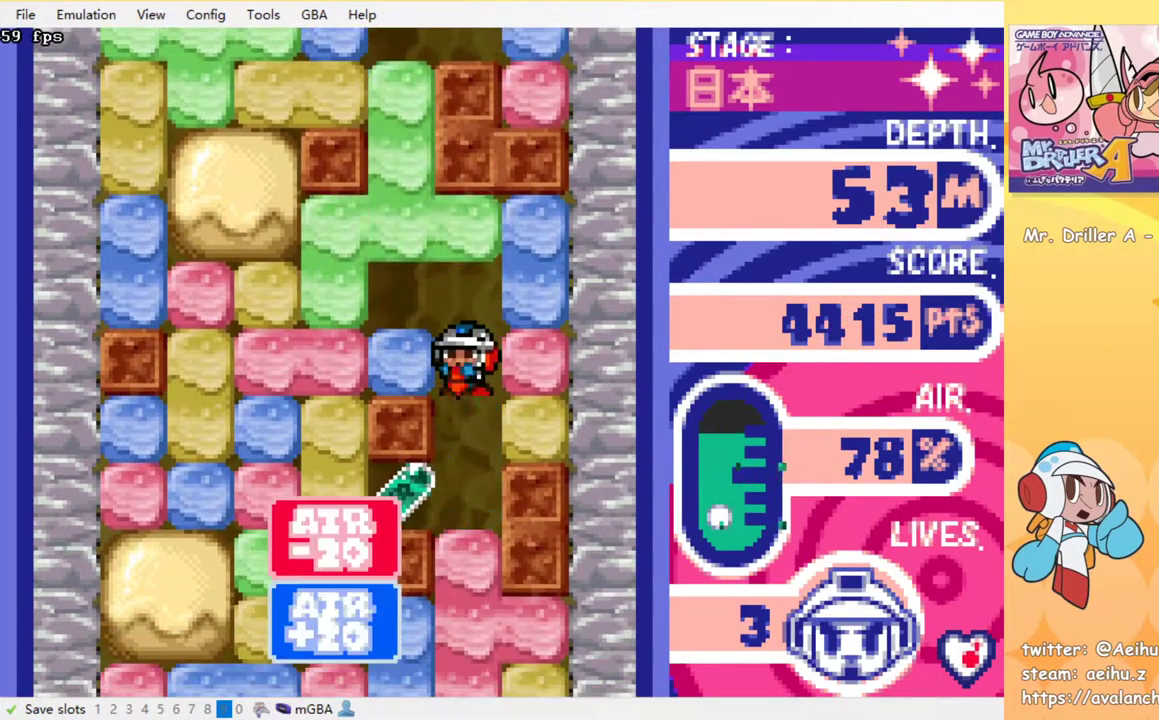
{"buttons": [], "events": [[67, "SQUARE", "down"], [133, "SQUARE", "up"], [217, "SQUARE", "down"], [300, "SQUARE", "up"], [367, "SQUARE", "down"], [433, "SQUARE", "up"]]}
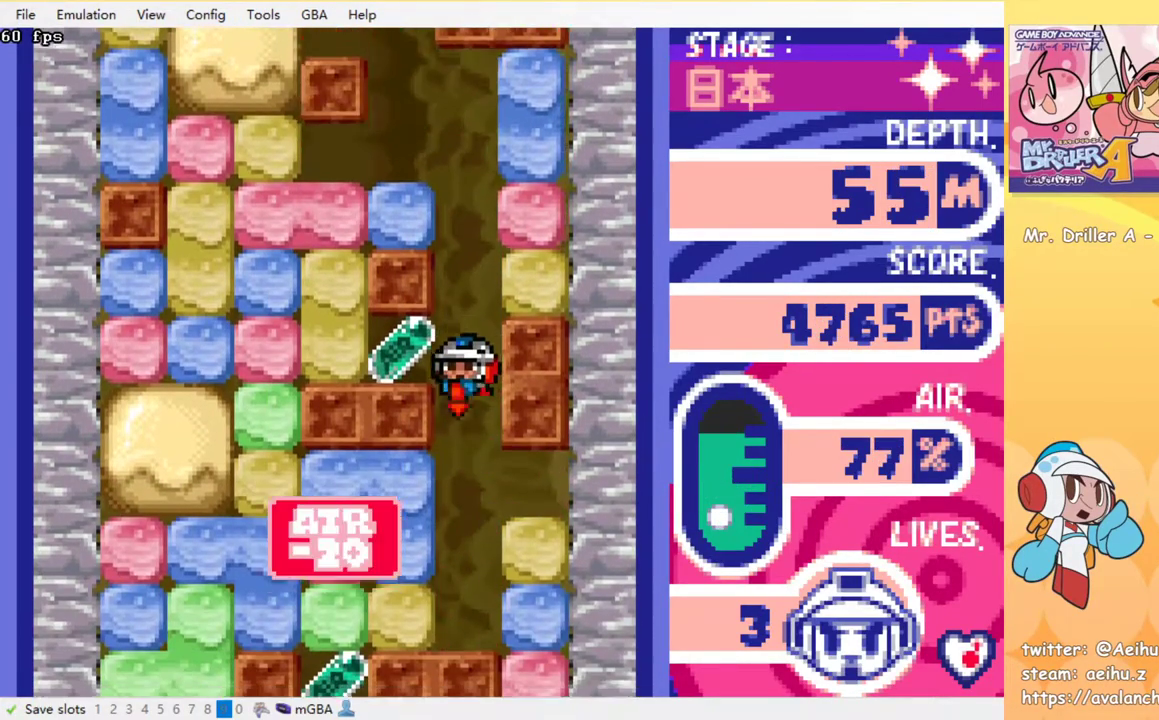
{"buttons": ["DPAD_RIGHT"], "events": [[17, "SQUARE", "down"], [100, "SQUARE", "up"], [183, "SQUARE", "down"], [267, "SQUARE", "up"], [467, "DPAD_RIGHT", "down"]]}
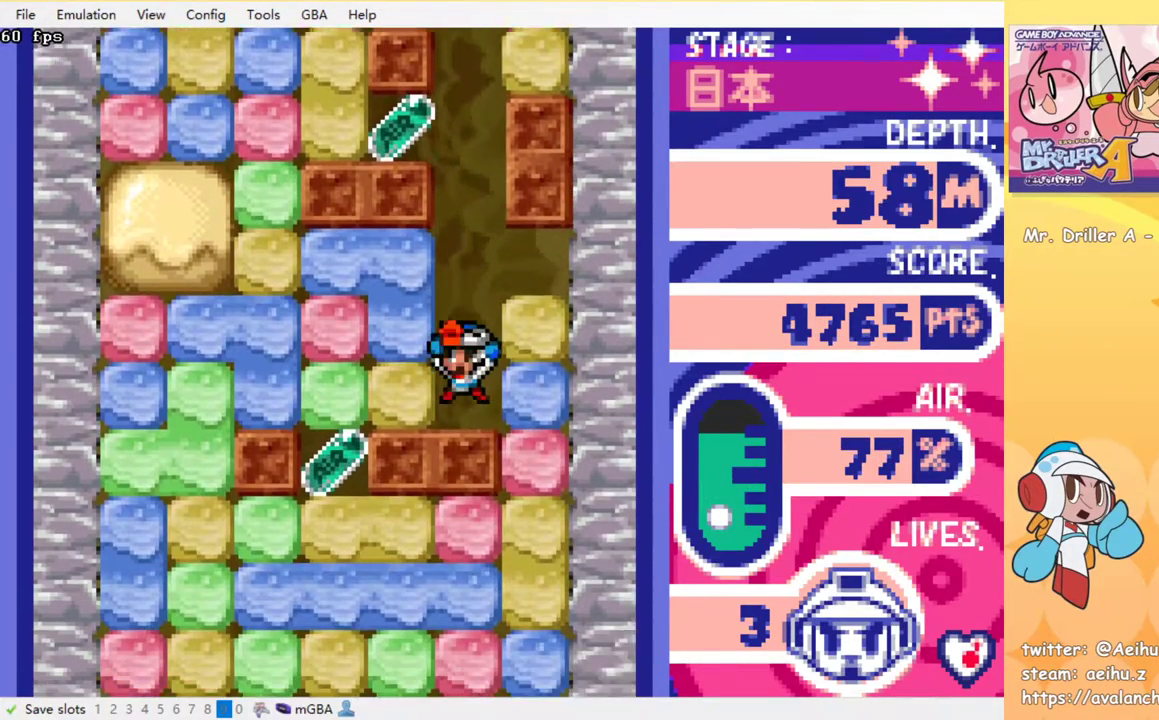
{"buttons": ["DPAD_DOWN"], "events": [[100, "SQUARE", "down"], [200, "SQUARE", "up"], [333, "DPAD_DOWN", "down"], [383, "DPAD_RIGHT", "up"], [383, "SQUARE", "down"], [467, "SQUARE", "up"]]}
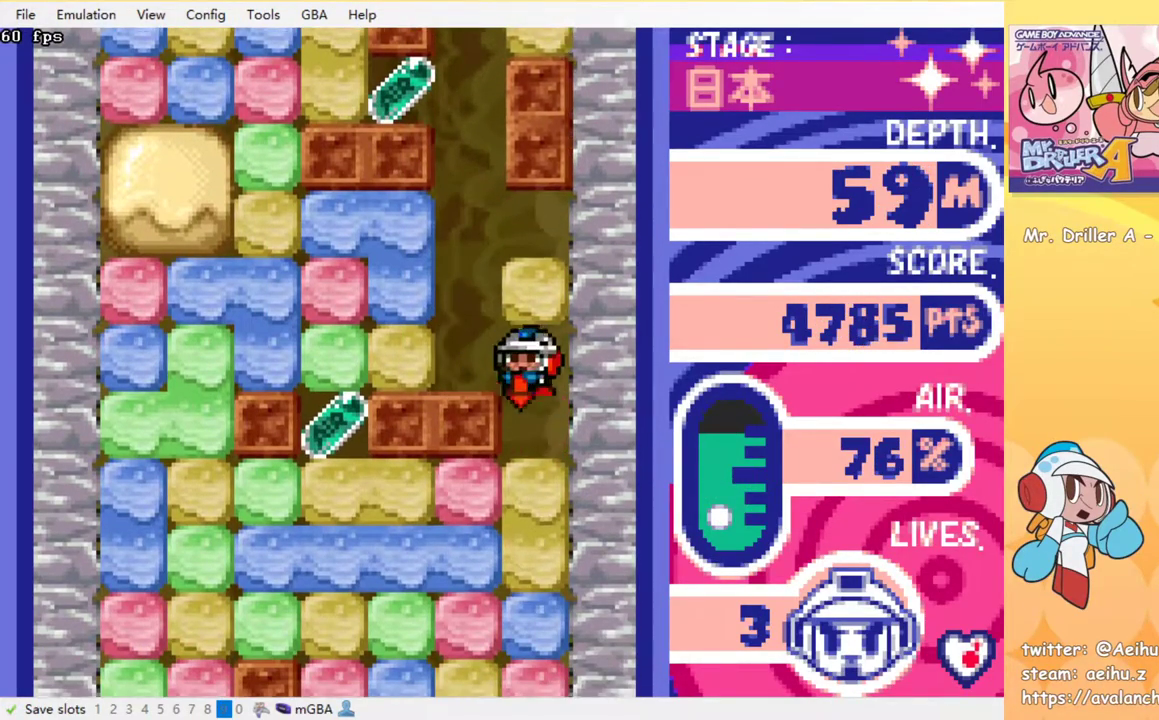
{"buttons": ["SQUARE"], "events": [[33, "SQUARE", "down"], [117, "SQUARE", "up"], [150, "DPAD_DOWN", "up"], [183, "SQUARE", "down"], [283, "SQUARE", "up"], [333, "SQUARE", "down"], [400, "SQUARE", "up"], [483, "SQUARE", "down"]]}
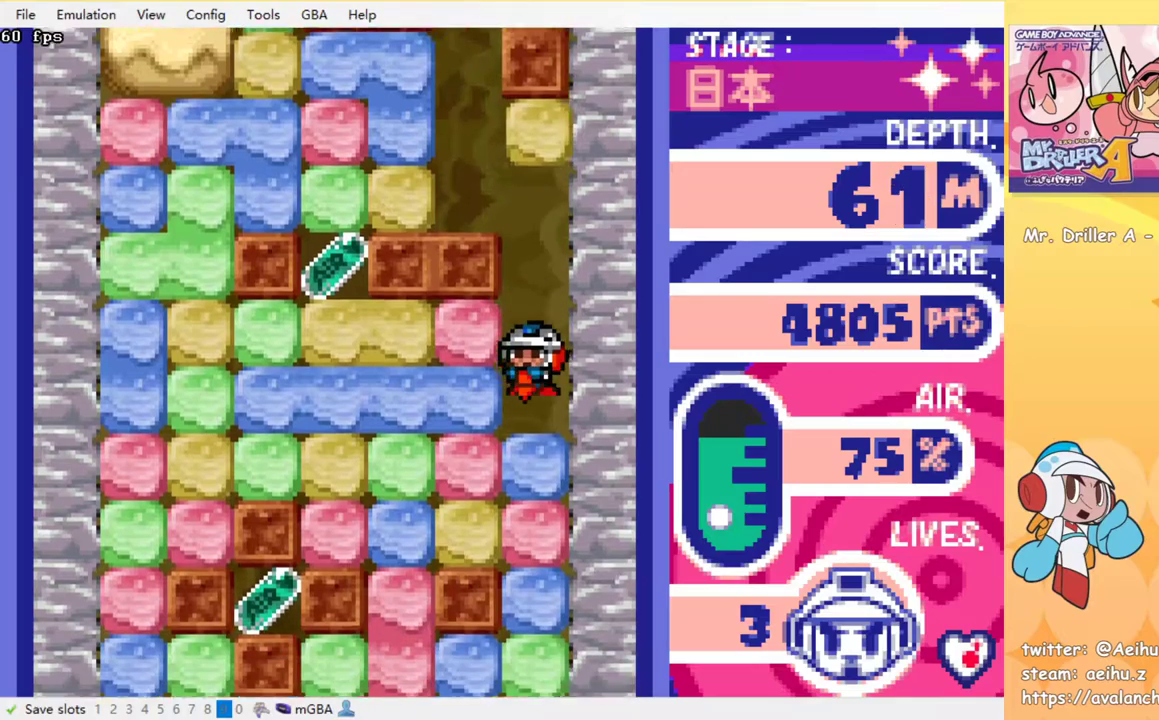
{"buttons": [], "events": [[50, "SQUARE", "up"], [133, "SQUARE", "down"], [200, "SQUARE", "up"], [267, "SQUARE", "down"], [333, "SQUARE", "up"], [417, "SQUARE", "down"], [467, "SQUARE", "up"]]}
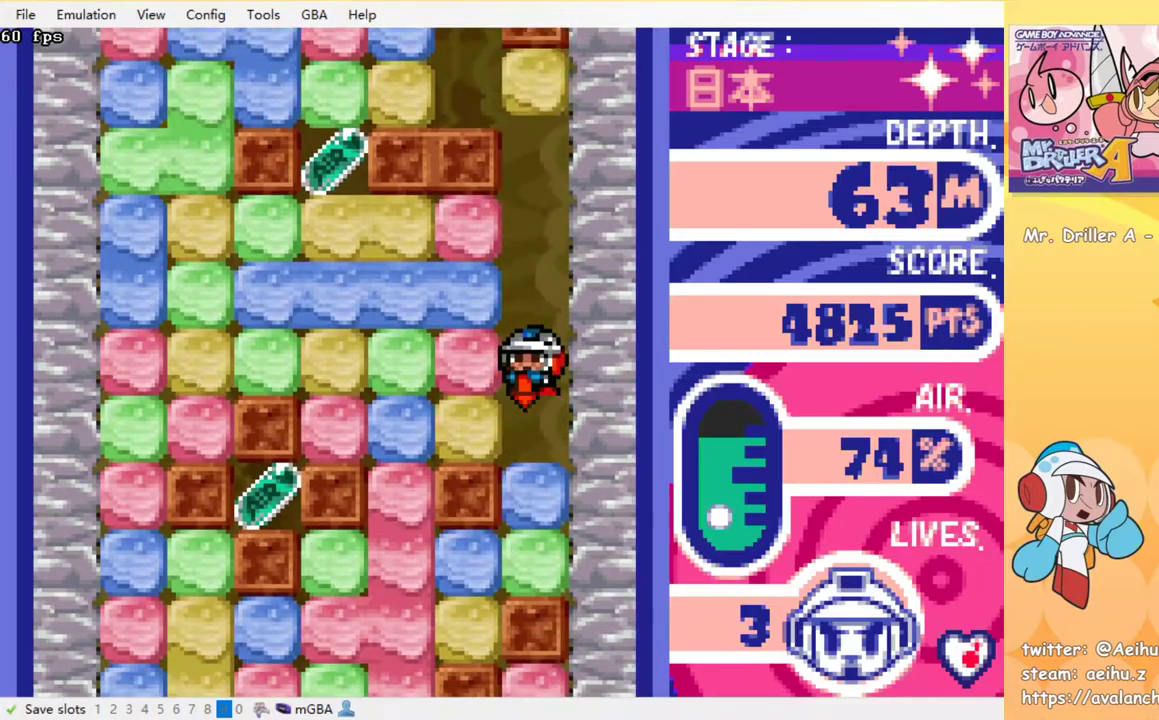
{"buttons": ["SQUARE"], "events": [[33, "SQUARE", "down"], [100, "SQUARE", "up"], [167, "SQUARE", "down"], [233, "SQUARE", "up"], [317, "SQUARE", "down"], [400, "SQUARE", "up"], [467, "SQUARE", "down"]]}